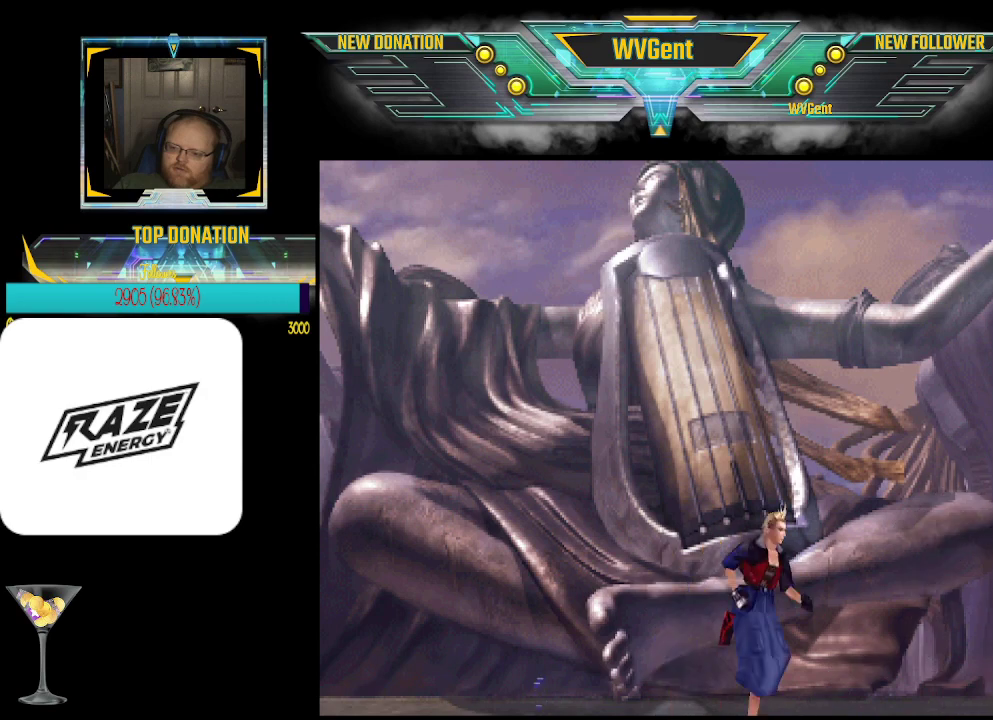
Gameplay with a controller (PlayStation layout); each line is a JSON object with the inputs held at the frame after it. "events" lists button and stick changes between this image and that frame as [ms after this image, input, new state], when the widget could be followed in between. Not read: right_stick.
{"buttons": [], "left_stick": "down-right", "events": [[267, "left_stick", "down-left"], [433, "left_stick", "down-right"]]}
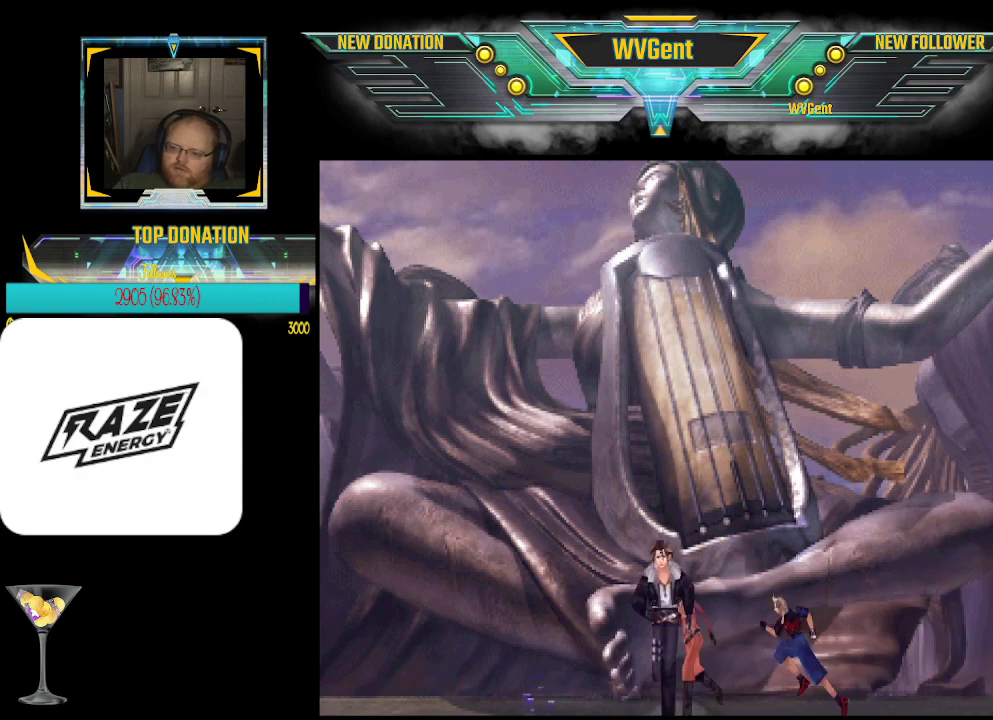
{"buttons": [], "left_stick": "up-left", "events": [[33, "left_stick", "right"], [200, "left_stick", "up"], [333, "left_stick", "up-left"]]}
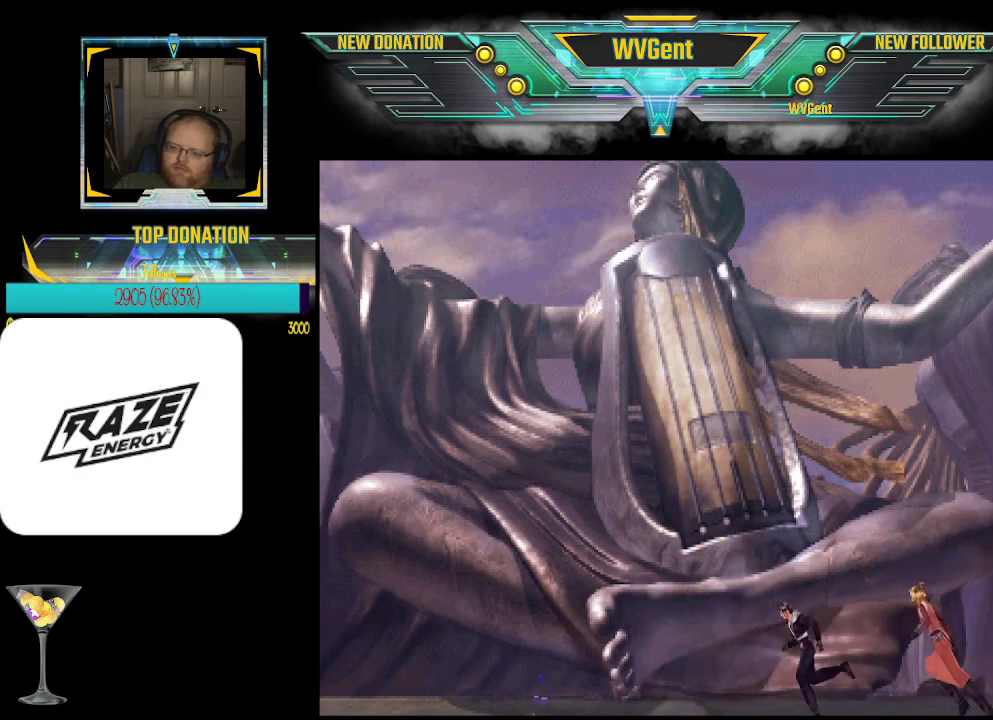
{"buttons": [], "left_stick": "up", "events": [[100, "left_stick", "down"], [300, "left_stick", "right"], [500, "left_stick", "up"]]}
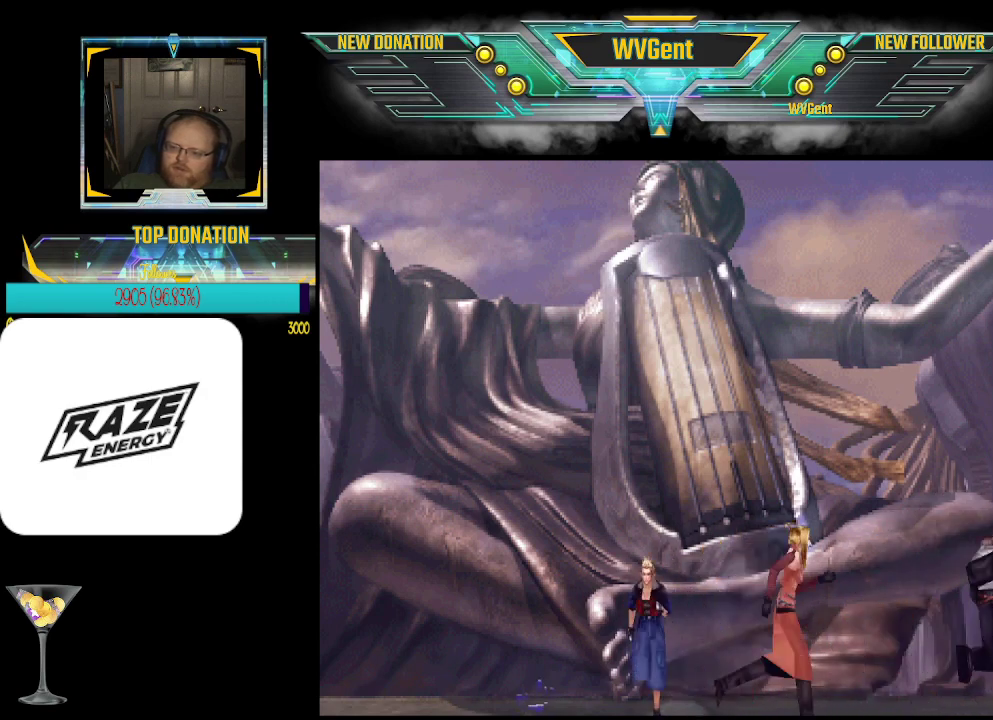
{"buttons": [], "left_stick": "down-right", "events": [[67, "left_stick", "up-left"], [333, "left_stick", "down-left"], [400, "left_stick", "down"], [500, "left_stick", "down-right"]]}
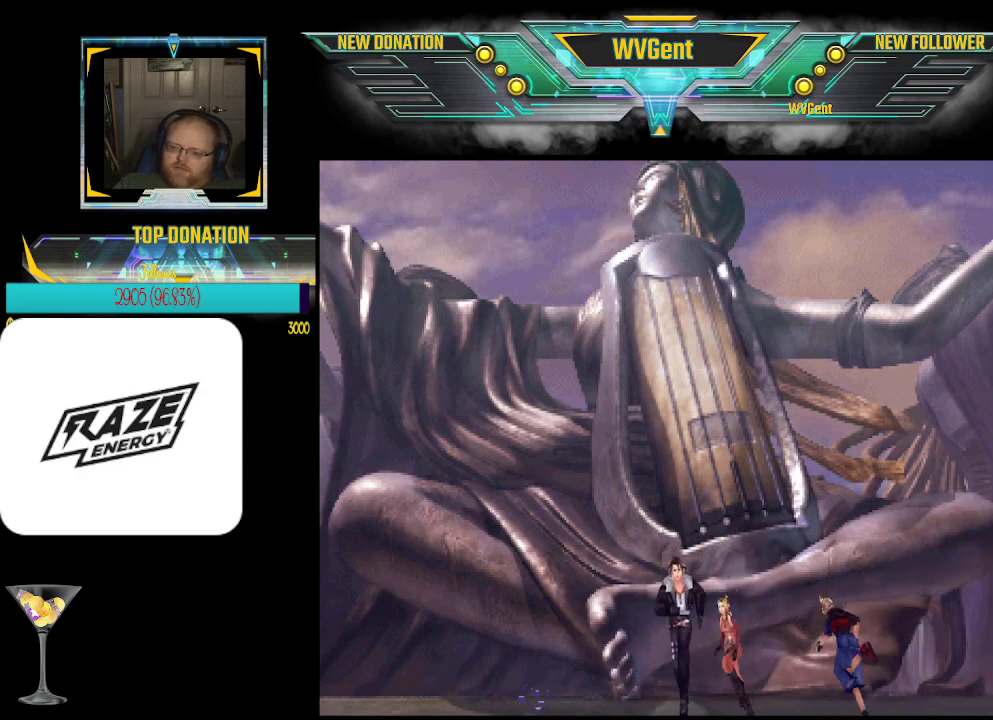
{"buttons": [], "left_stick": "left", "events": [[167, "left_stick", "up-right"], [267, "left_stick", "up-left"], [500, "left_stick", "left"]]}
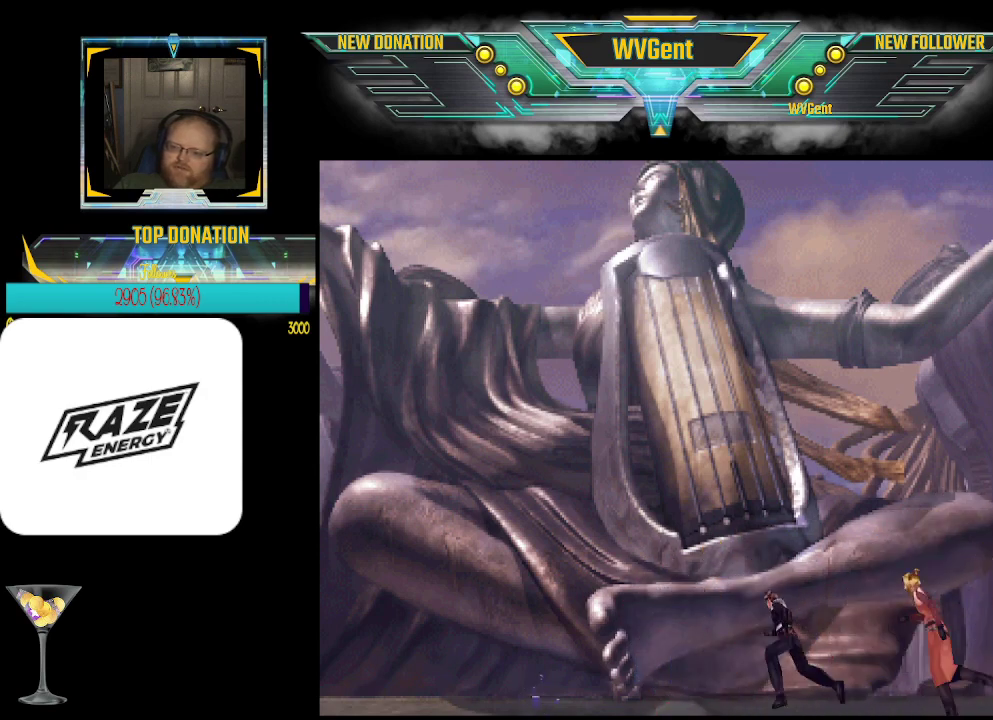
{"buttons": [], "left_stick": "center", "events": [[33, "left_stick", "up-left"], [67, "left_stick", "left"], [167, "left_stick", "down-left"], [300, "left_stick", "down-right"], [467, "left_stick", "center"]]}
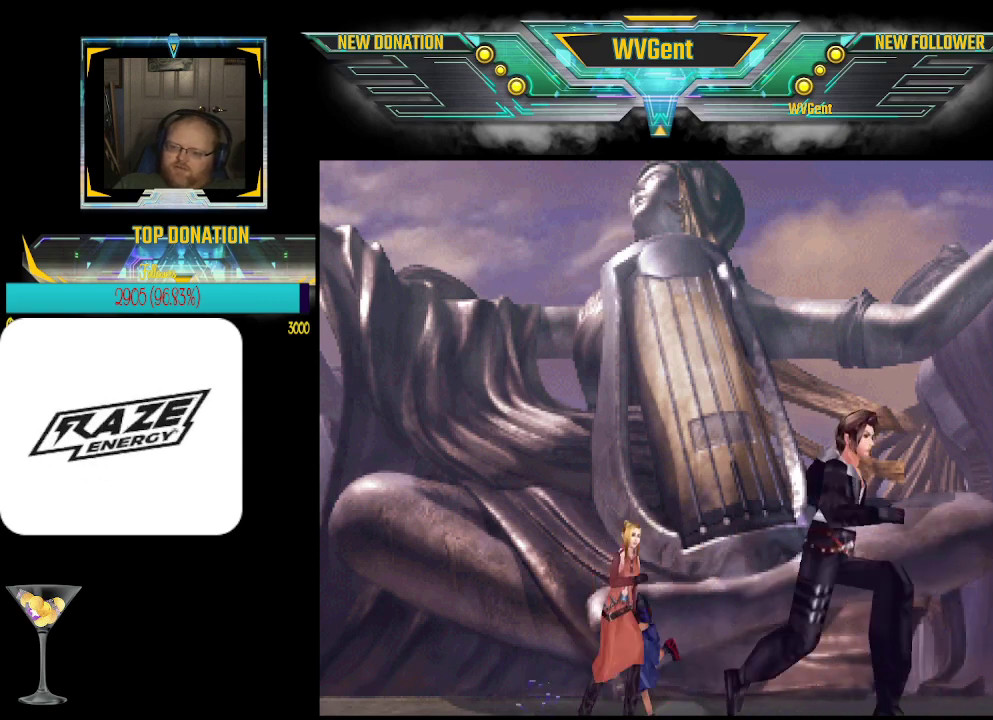
{"buttons": [], "left_stick": "center", "events": []}
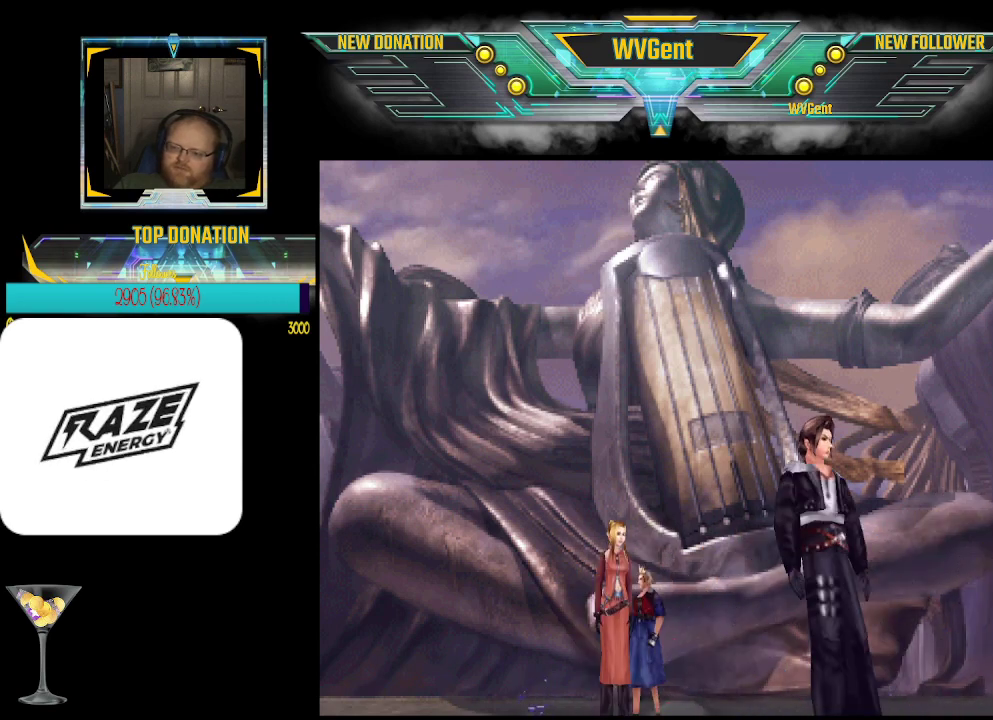
{"buttons": [], "left_stick": "up", "events": [[167, "left_stick", "up"]]}
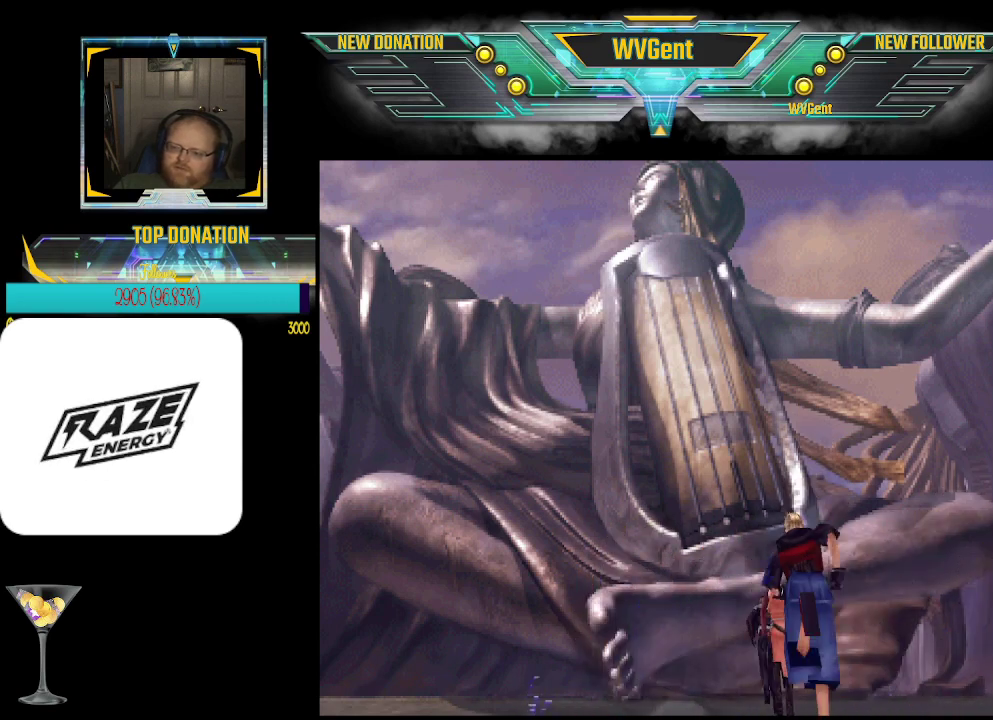
{"buttons": [], "left_stick": "right", "events": [[100, "left_stick", "down-left"], [267, "left_stick", "right"]]}
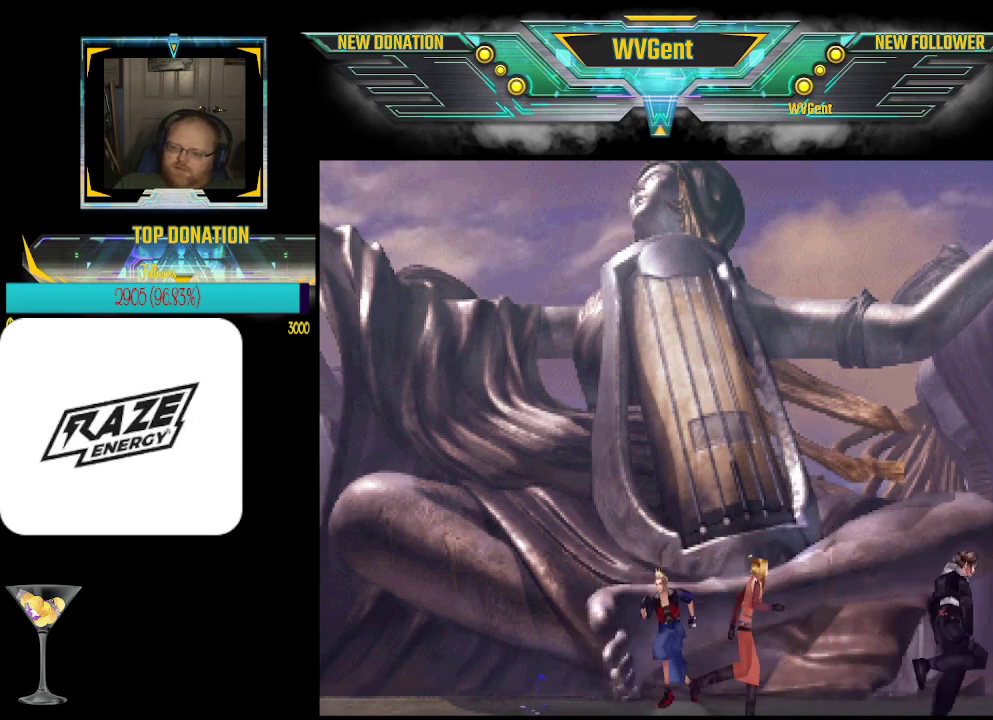
{"buttons": [], "left_stick": "up", "events": [[133, "left_stick", "down"], [267, "left_stick", "left"], [333, "left_stick", "up-left"], [433, "left_stick", "up"]]}
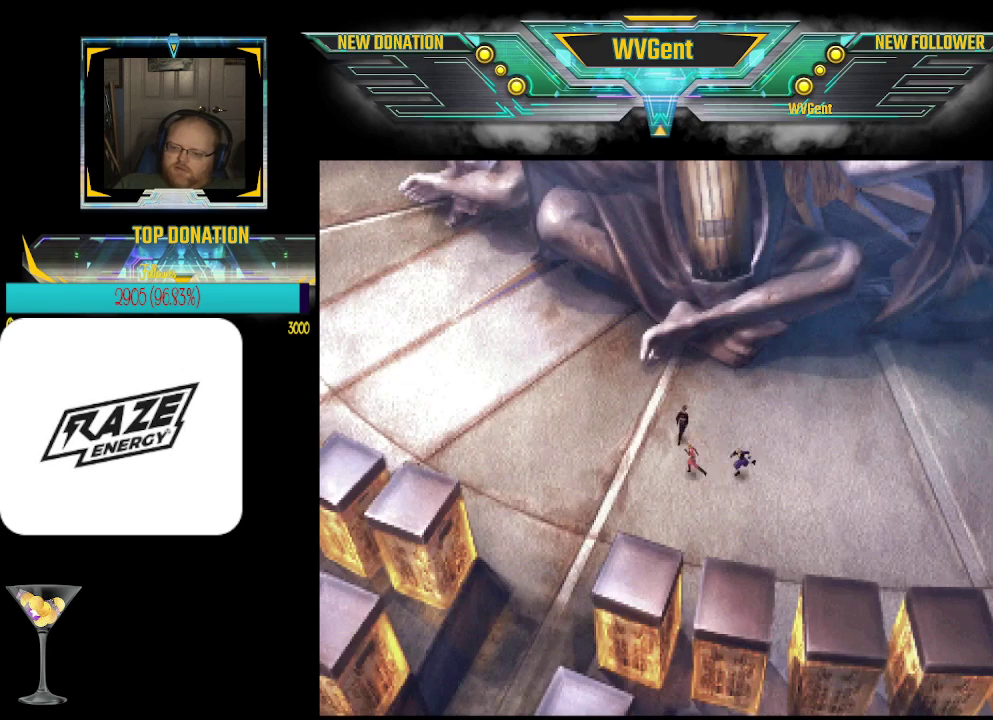
{"buttons": [], "left_stick": "center", "events": [[33, "left_stick", "up-right"], [333, "left_stick", "down-right"], [400, "left_stick", "center"]]}
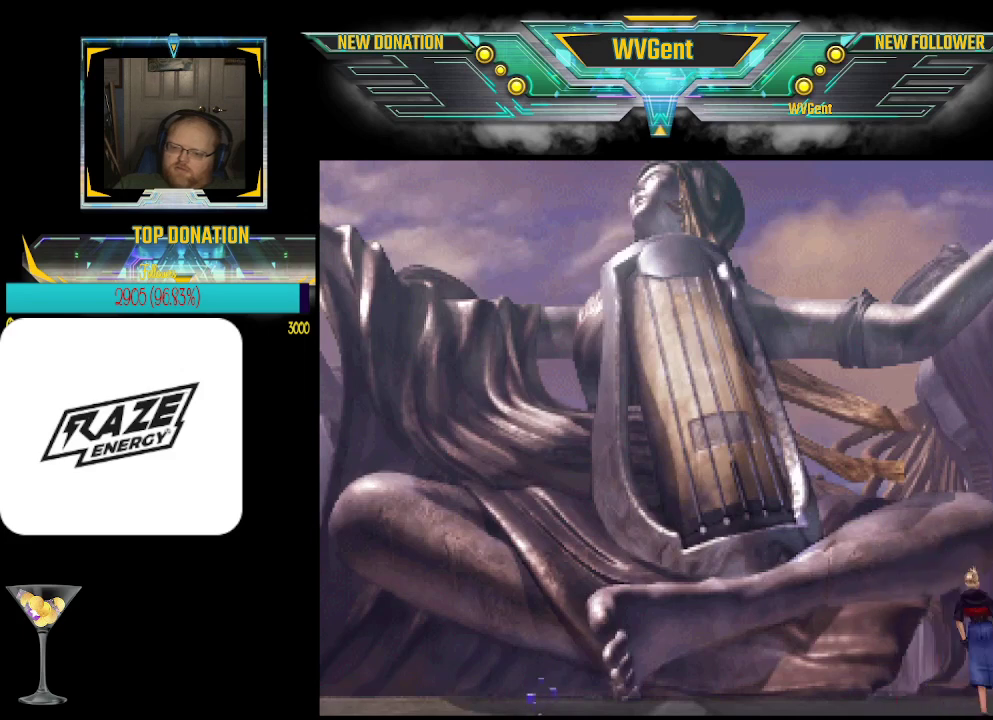
{"buttons": [], "left_stick": "up-left", "events": [[333, "left_stick", "up-left"]]}
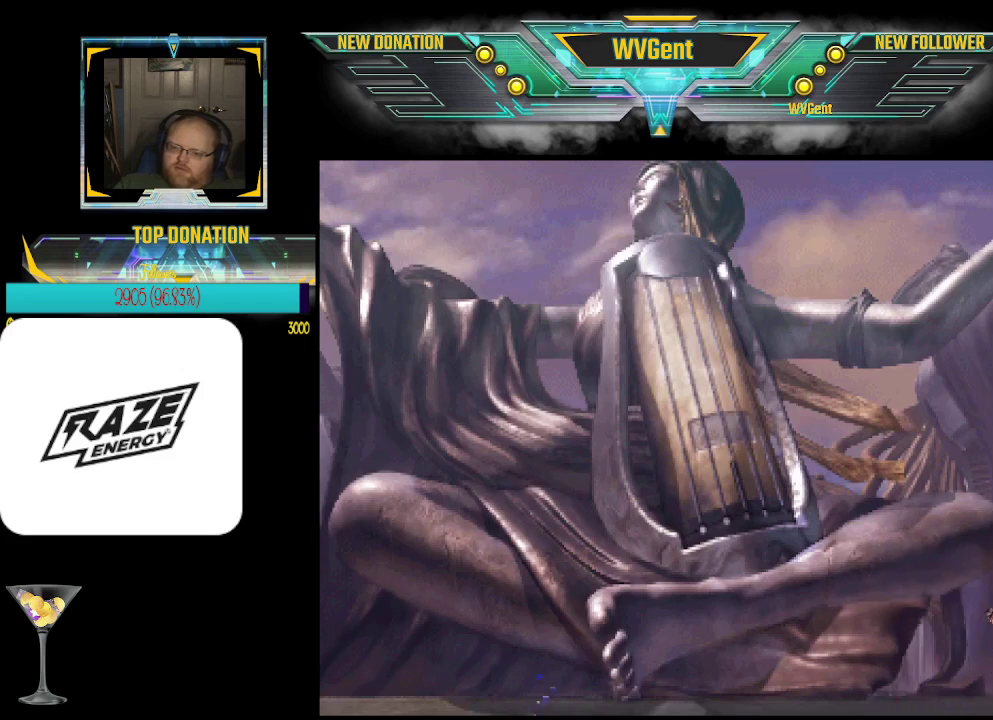
{"buttons": [], "left_stick": "left", "events": [[233, "left_stick", "left"], [400, "left_stick", "up-left"], [500, "left_stick", "left"]]}
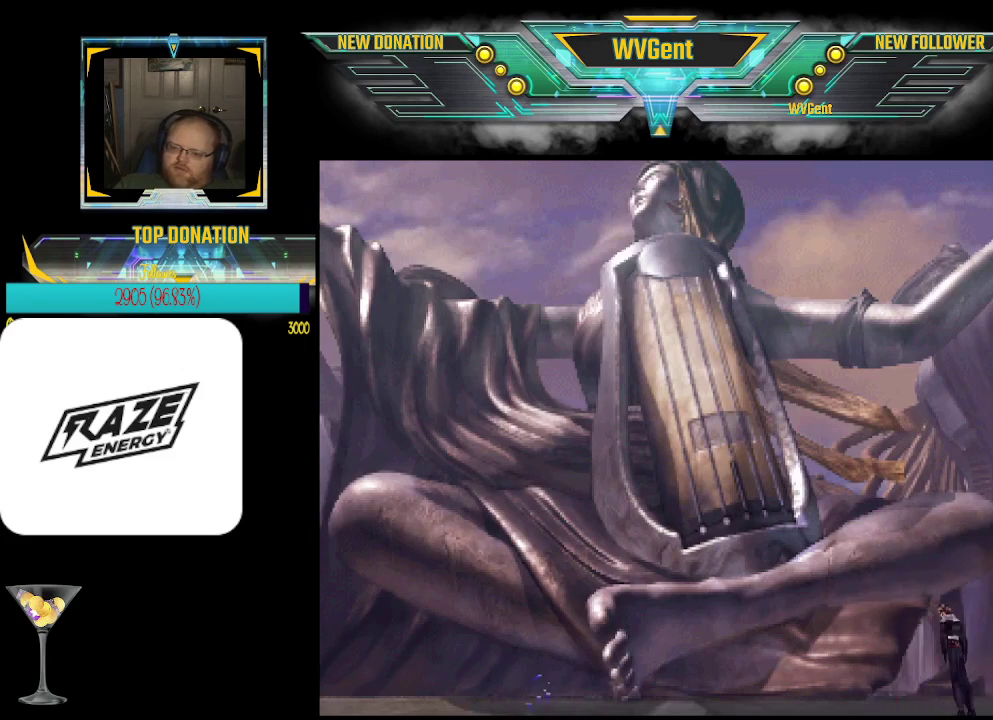
{"buttons": [], "left_stick": "center", "events": [[133, "left_stick", "down"], [200, "left_stick", "down-left"], [300, "left_stick", "left"], [433, "left_stick", "center"]]}
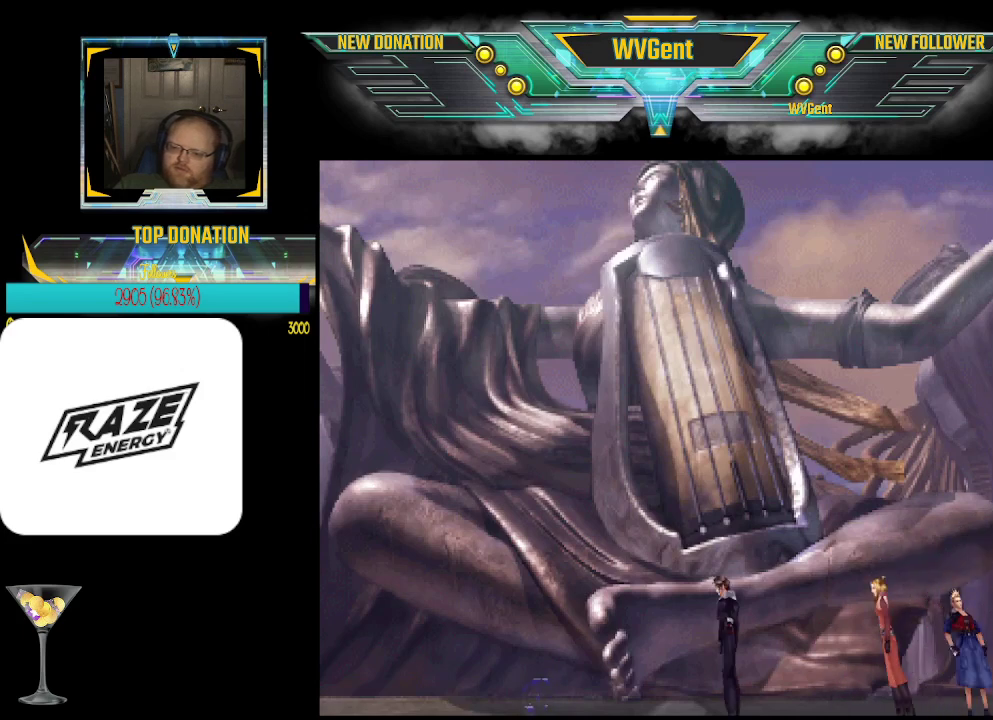
{"buttons": [], "left_stick": "right", "events": [[267, "left_stick", "up-right"], [433, "left_stick", "right"]]}
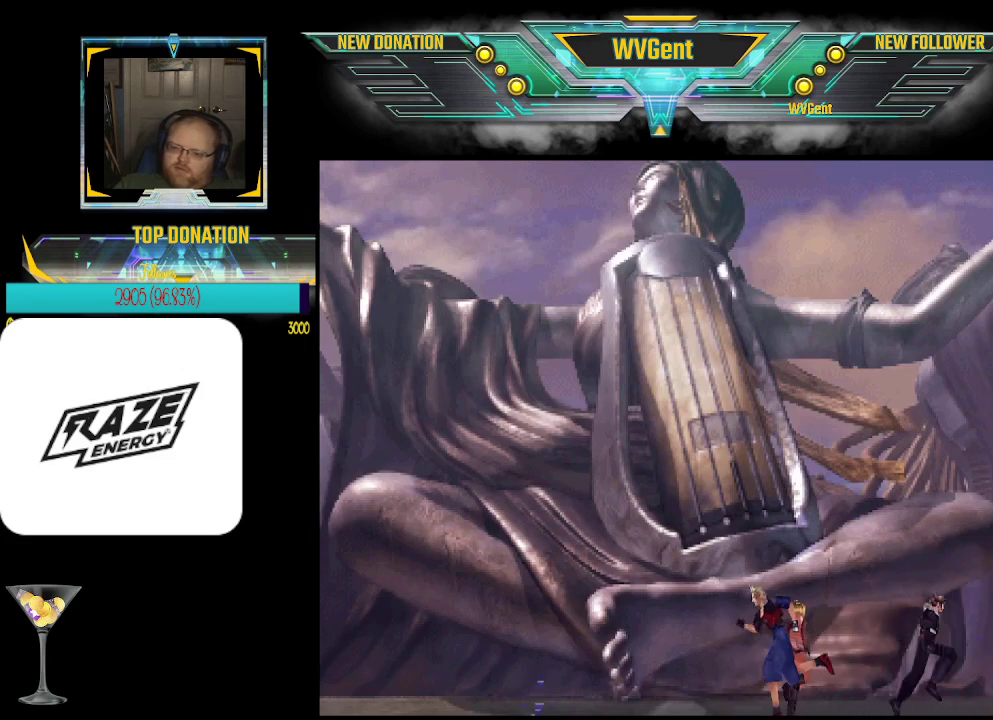
{"buttons": [], "left_stick": "up-right", "events": [[33, "left_stick", "down"], [167, "left_stick", "left"], [233, "left_stick", "up-left"], [333, "left_stick", "up"], [433, "left_stick", "up-right"]]}
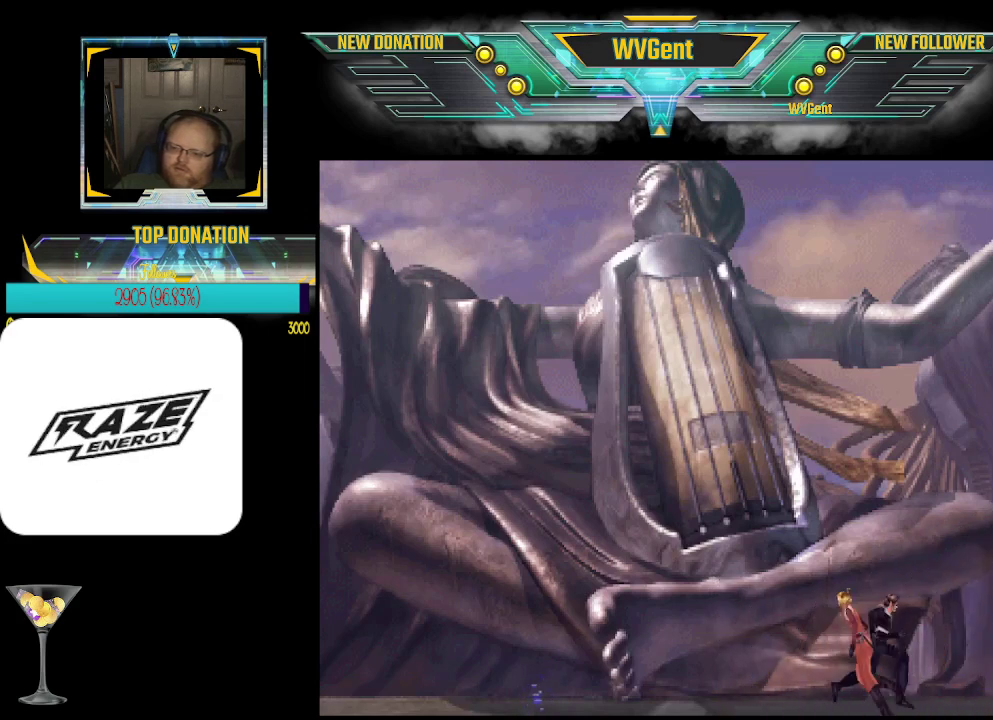
{"buttons": [], "left_stick": "up", "events": [[33, "left_stick", "right"], [167, "left_stick", "down"], [267, "left_stick", "left"], [333, "left_stick", "up-left"], [433, "left_stick", "up"]]}
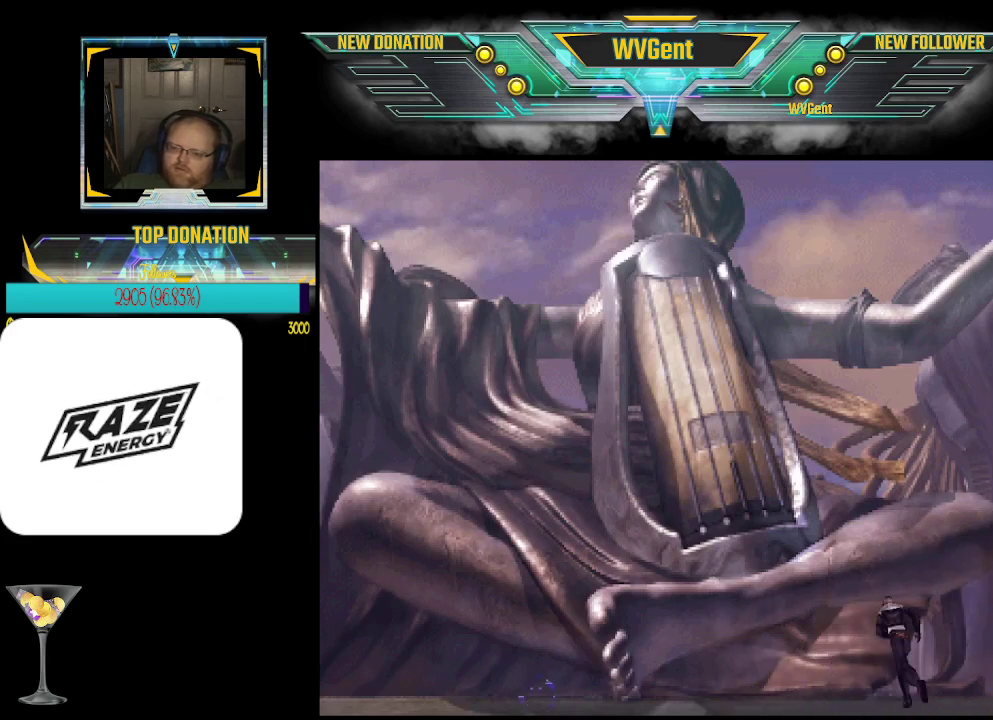
{"buttons": [], "left_stick": "left", "events": [[67, "left_stick", "up-right"], [300, "left_stick", "down-right"], [400, "left_stick", "down-left"], [467, "left_stick", "left"]]}
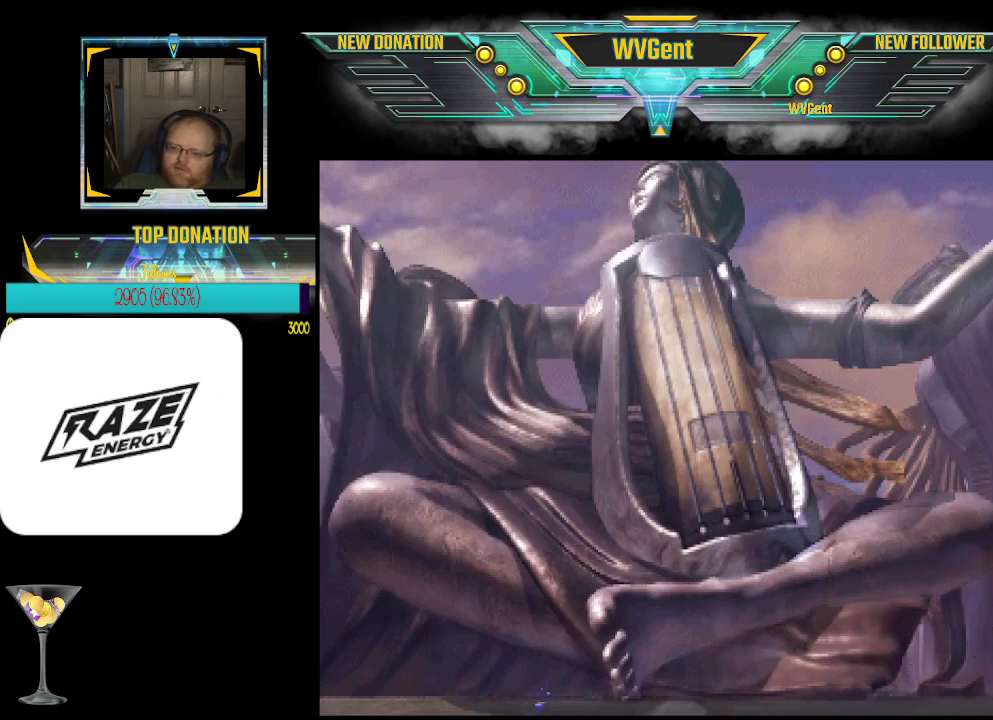
{"buttons": [], "left_stick": "down-right", "events": [[67, "left_stick", "up-left"], [167, "left_stick", "up"], [367, "left_stick", "right"], [467, "left_stick", "down-right"]]}
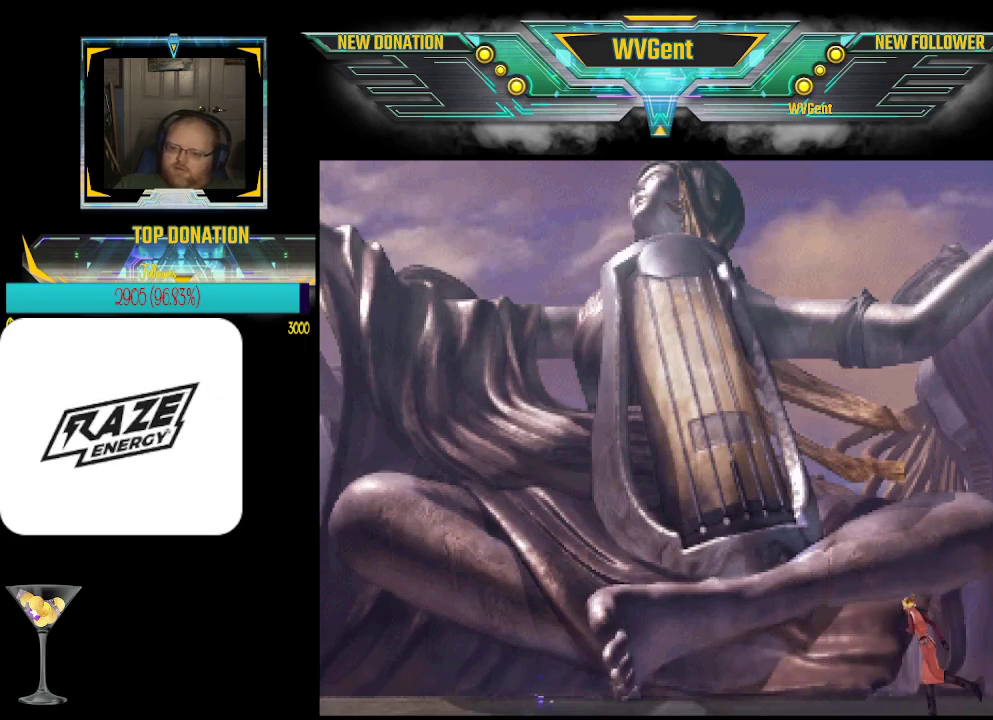
{"buttons": [], "left_stick": "up", "events": [[100, "left_stick", "down-left"], [233, "left_stick", "left"], [367, "left_stick", "up-left"], [467, "left_stick", "up"]]}
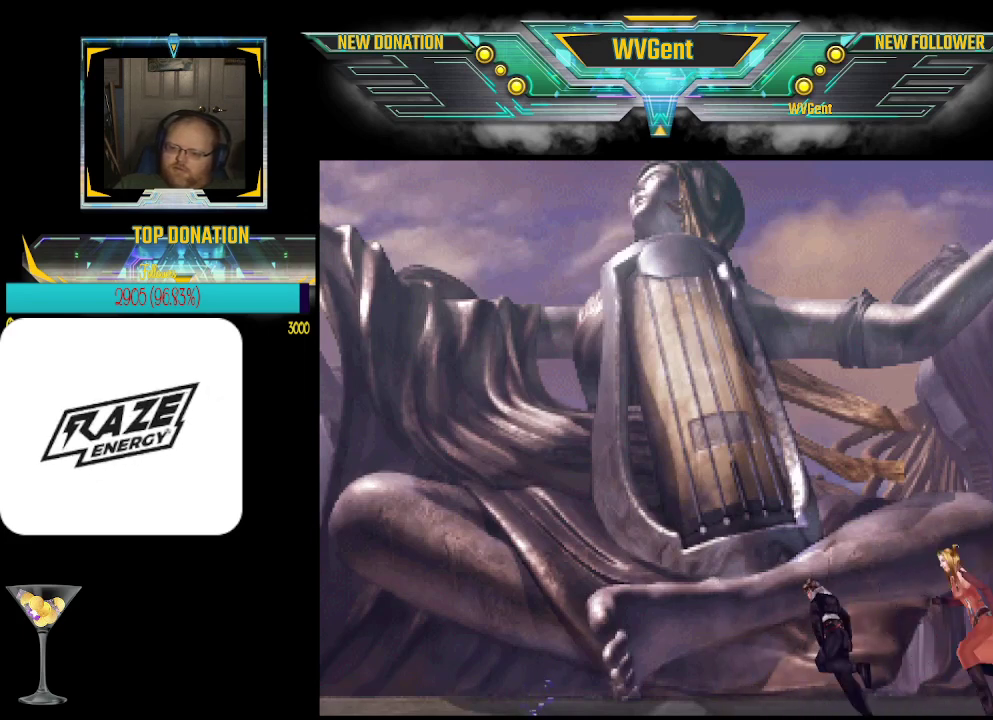
{"buttons": [], "left_stick": "down-right", "events": [[67, "left_stick", "up-left"], [167, "left_stick", "center"], [300, "left_stick", "right"], [367, "left_stick", "down-right"]]}
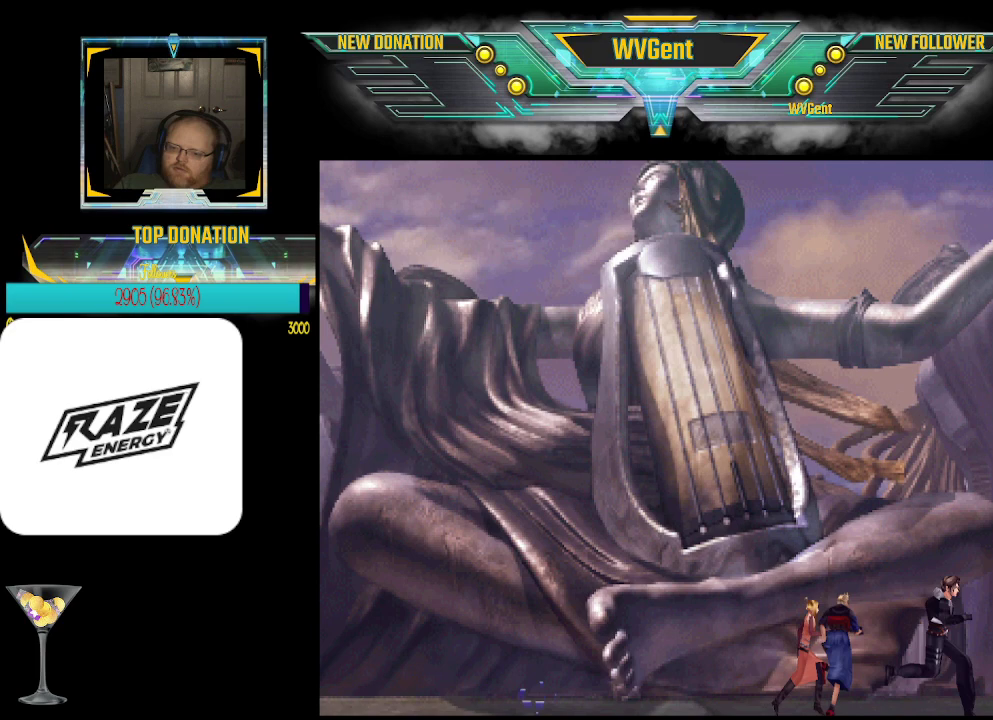
{"buttons": [], "left_stick": "up-right", "events": [[133, "left_stick", "down-left"], [300, "left_stick", "up-left"], [500, "left_stick", "up-right"]]}
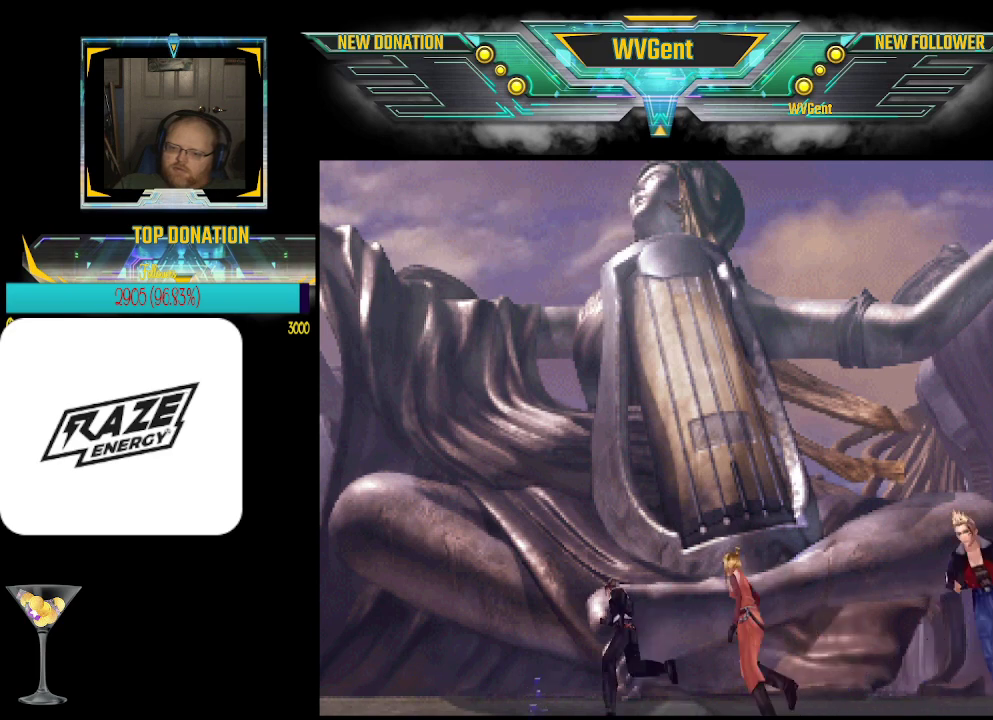
{"buttons": [], "left_stick": "up-left", "events": [[33, "left_stick", "right"], [333, "left_stick", "down"], [400, "left_stick", "left"], [467, "left_stick", "up-left"]]}
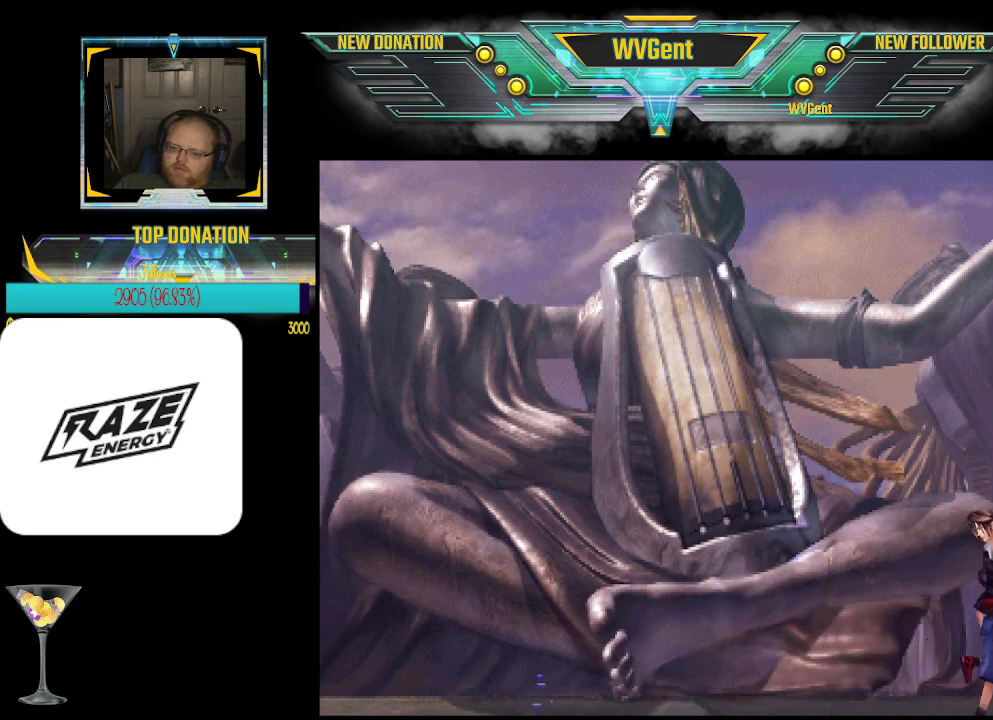
{"buttons": [], "left_stick": "down", "events": [[167, "left_stick", "up-right"], [433, "left_stick", "down"]]}
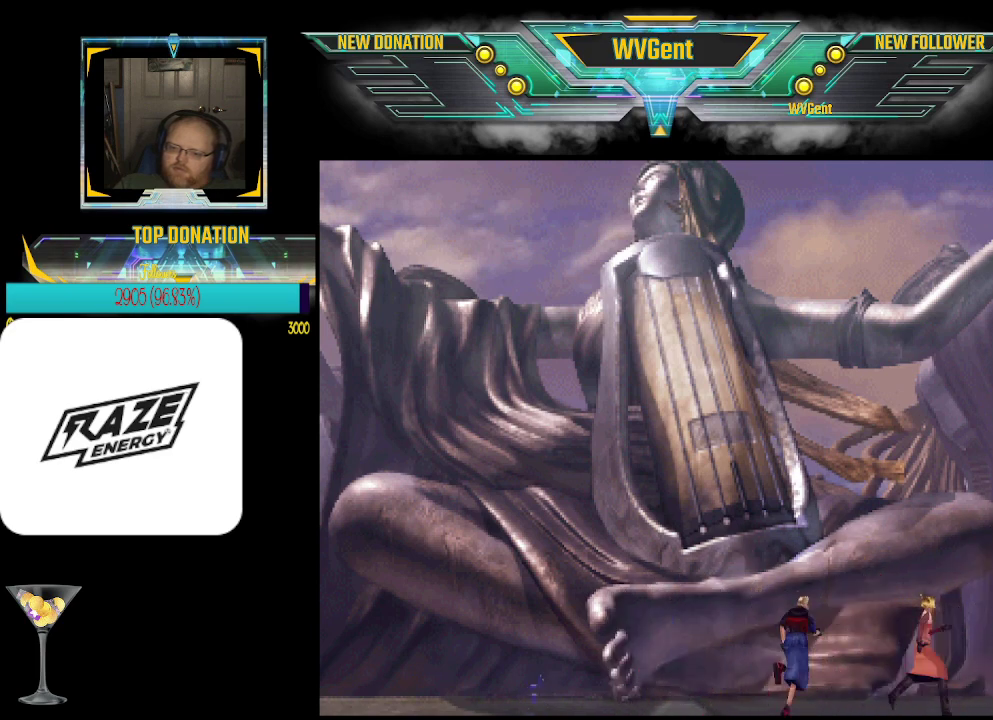
{"buttons": [], "left_stick": "right", "events": [[67, "left_stick", "left"], [167, "left_stick", "up-left"], [367, "left_stick", "right"]]}
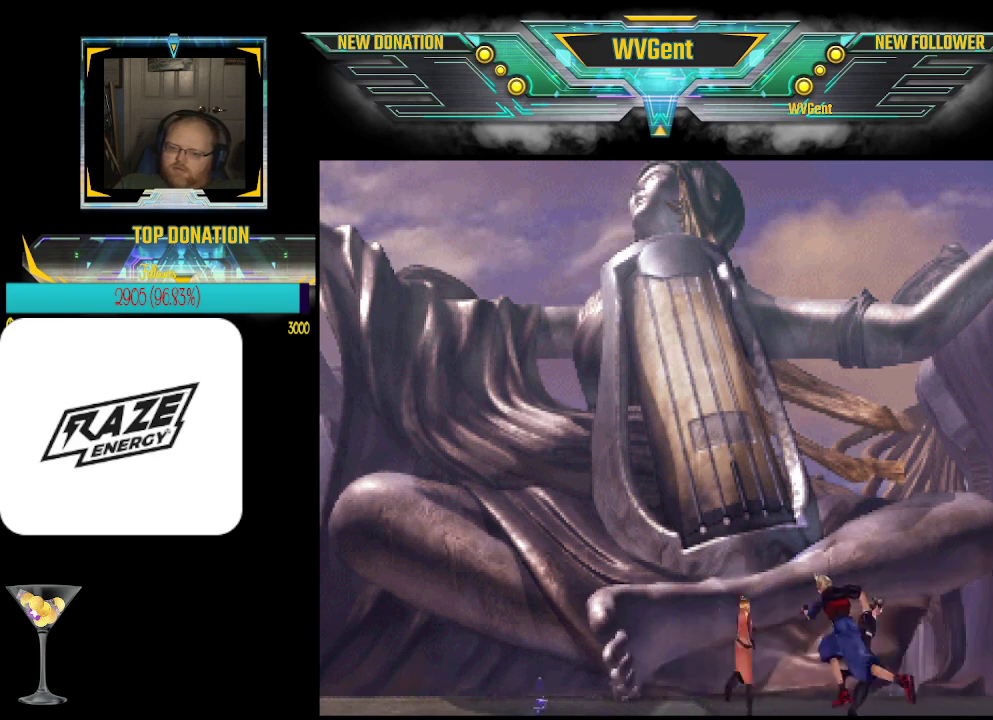
{"buttons": [], "left_stick": "up-left", "events": [[100, "left_stick", "down"], [200, "left_stick", "down-left"], [433, "left_stick", "up-left"]]}
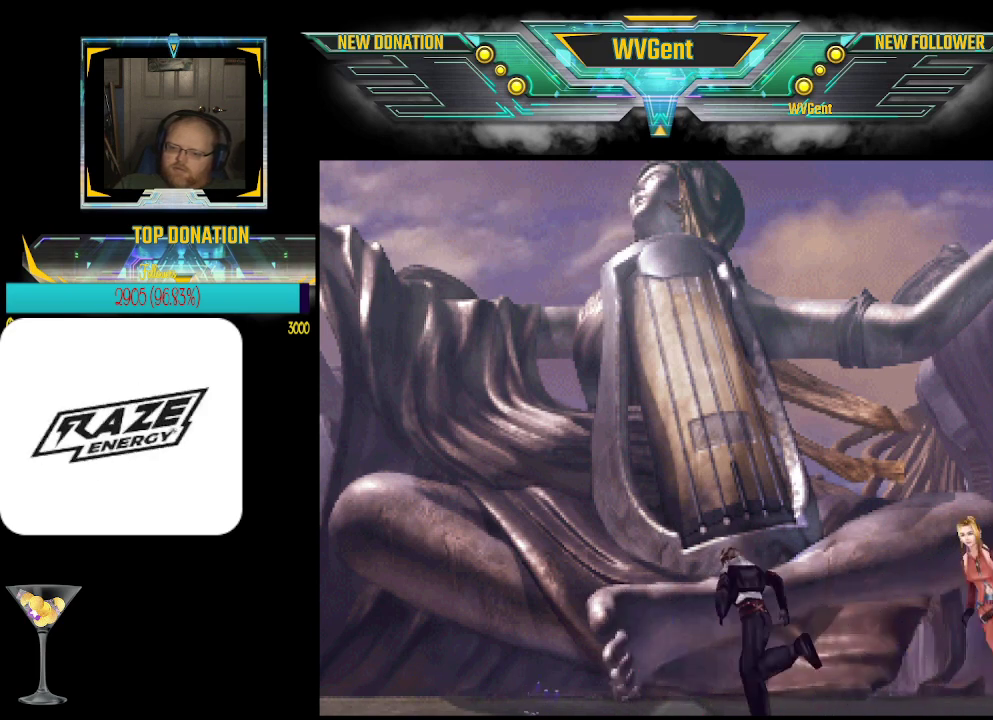
{"buttons": [], "left_stick": "down", "events": [[167, "left_stick", "up-right"], [267, "left_stick", "right"], [367, "left_stick", "down-right"], [467, "left_stick", "down"]]}
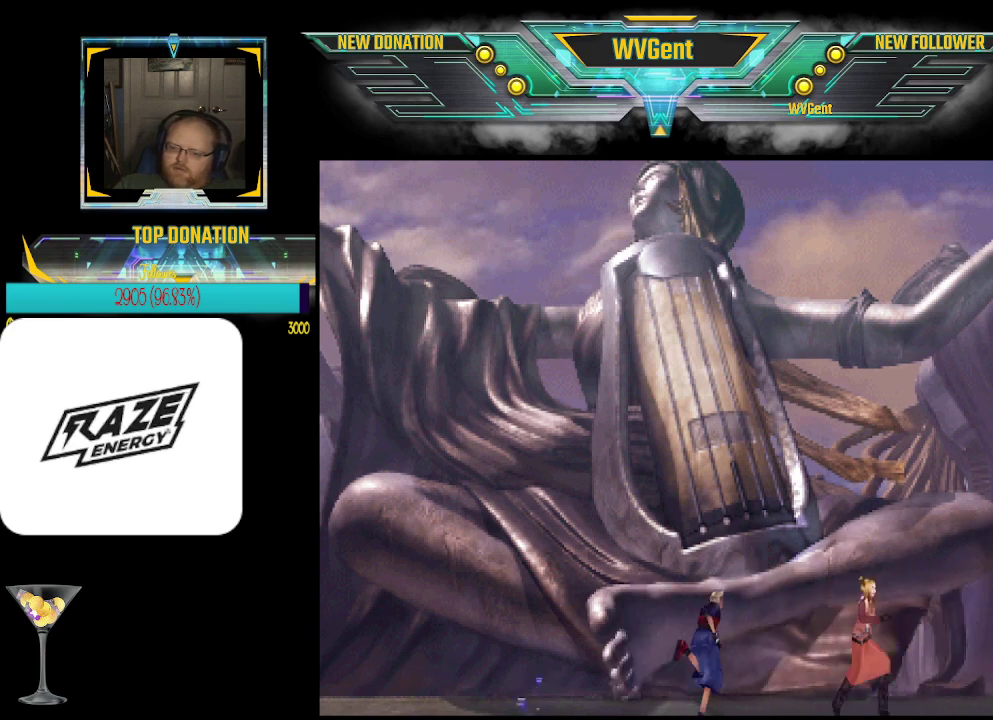
{"buttons": [], "left_stick": "up-right", "events": [[167, "left_stick", "left"], [233, "left_stick", "up-left"], [433, "left_stick", "up-right"]]}
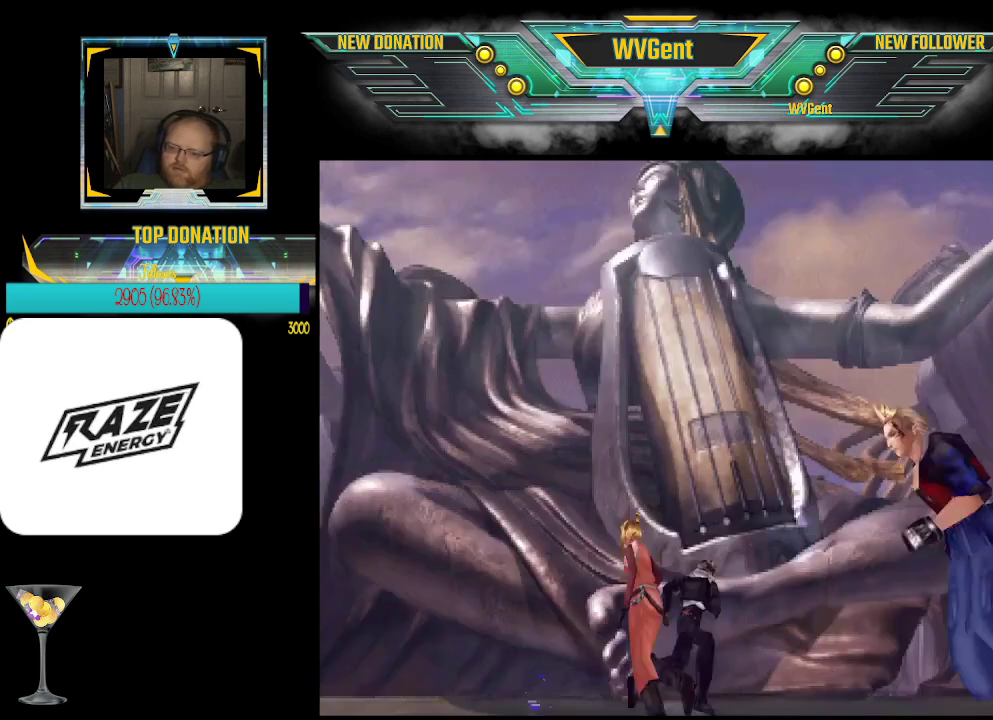
{"buttons": [], "left_stick": "up", "events": [[167, "left_stick", "down-right"], [300, "left_stick", "down-left"], [433, "left_stick", "up"]]}